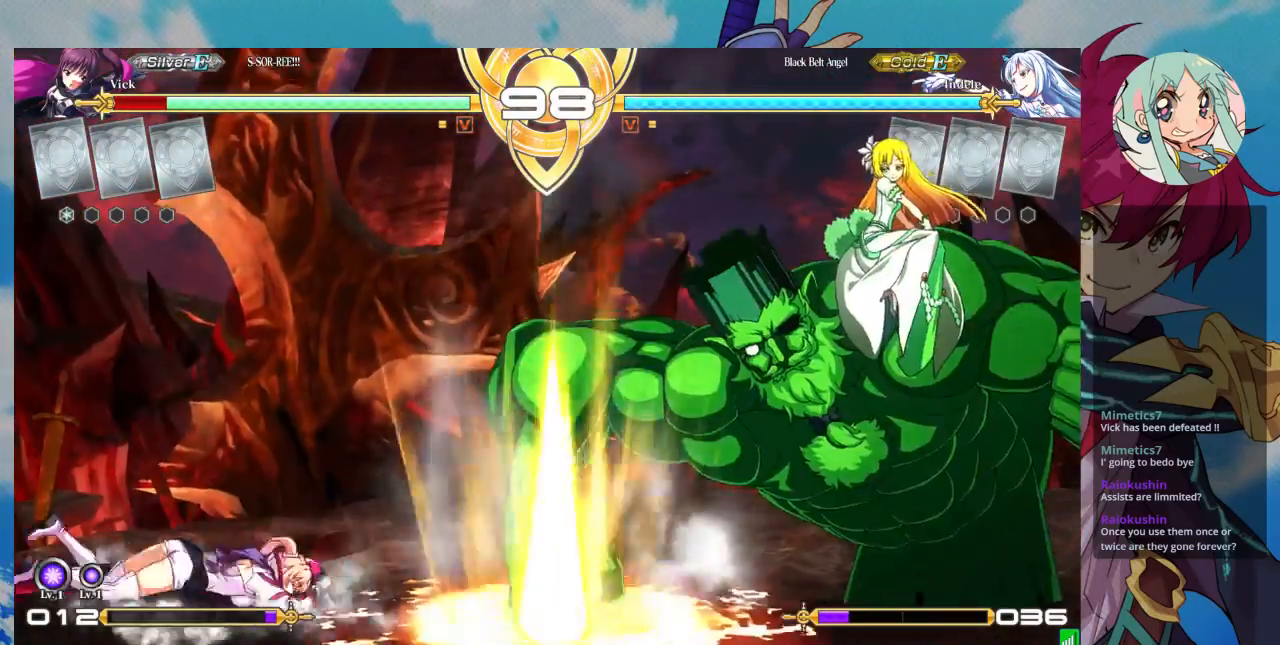
Gameplay with a controller (arcade stick); each line is a JSON object with the inputs held at the frame after it. "events" lists button and stick changes between this image and that frame as [ms after this image, input, new state], when the widget could be followed in between. Not read: L3 R3.
{"buttons": ["CROSS"], "left_stick": "center", "events": [[167, "SQUARE", "down"], [300, "CROSS", "down"], [400, "SQUARE", "up"]]}
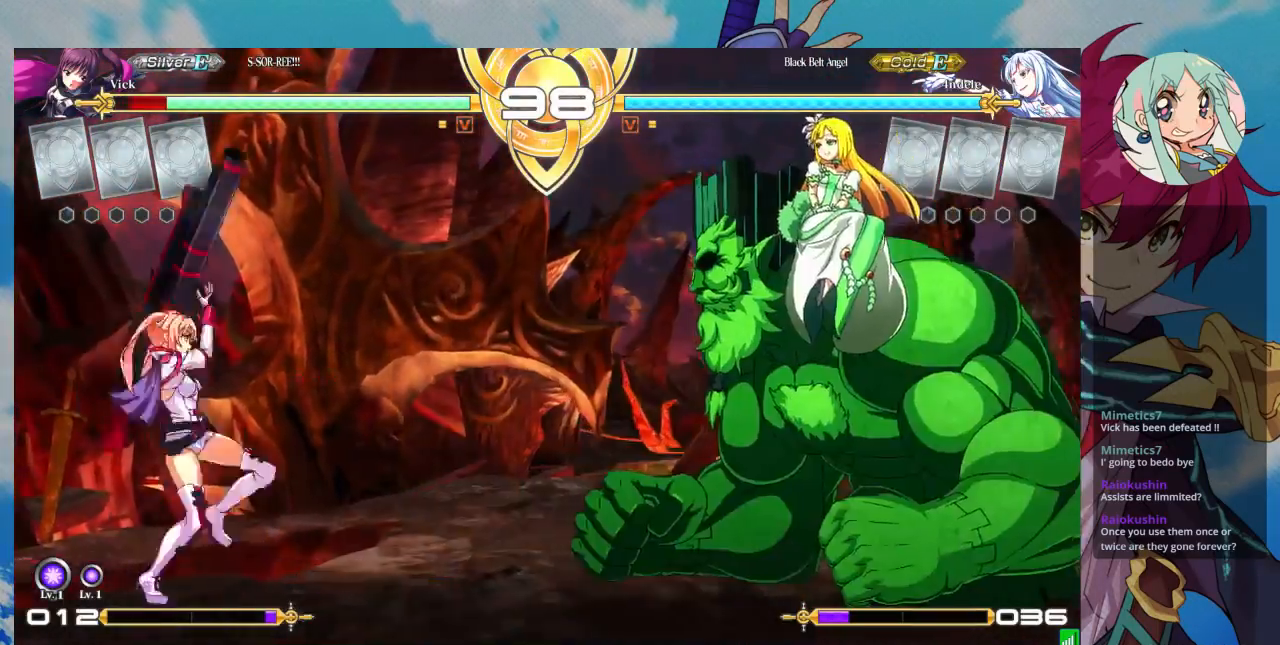
{"buttons": [], "left_stick": "center", "events": [[33, "CROSS", "up"], [100, "SQUARE", "down"], [267, "SQUARE", "up"]]}
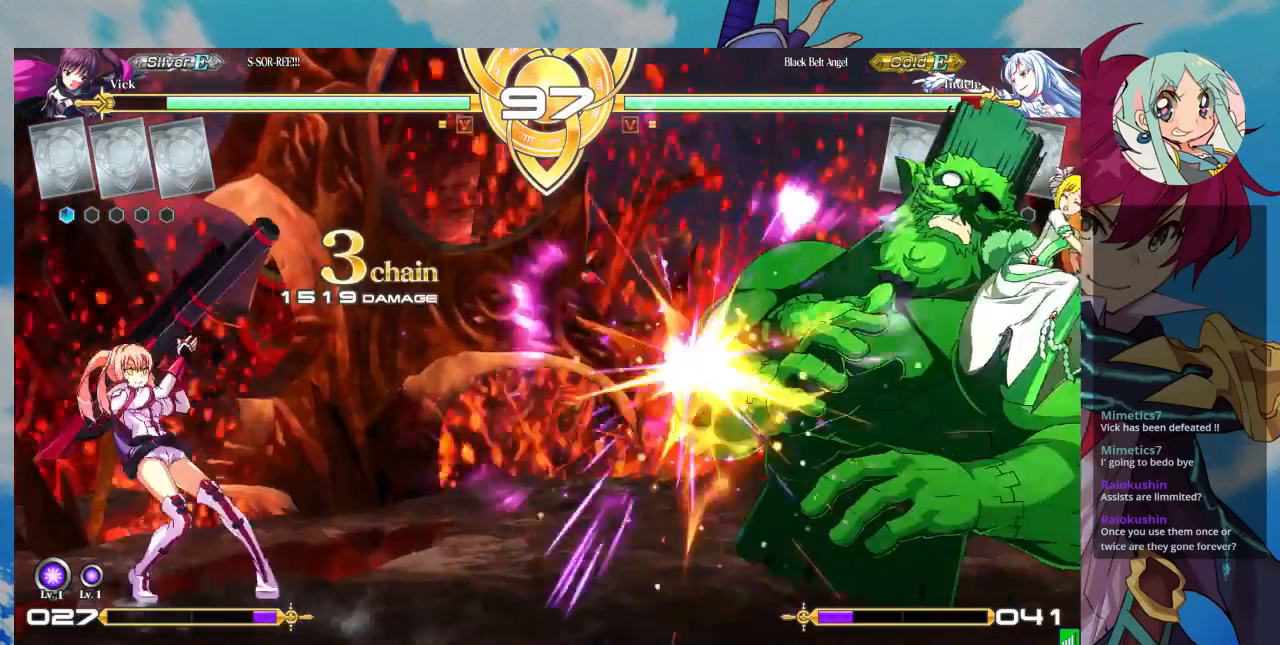
{"buttons": ["CROSS"], "left_stick": "up-left", "events": [[333, "left_stick", "up"], [433, "left_stick", "up-left"], [500, "CROSS", "down"]]}
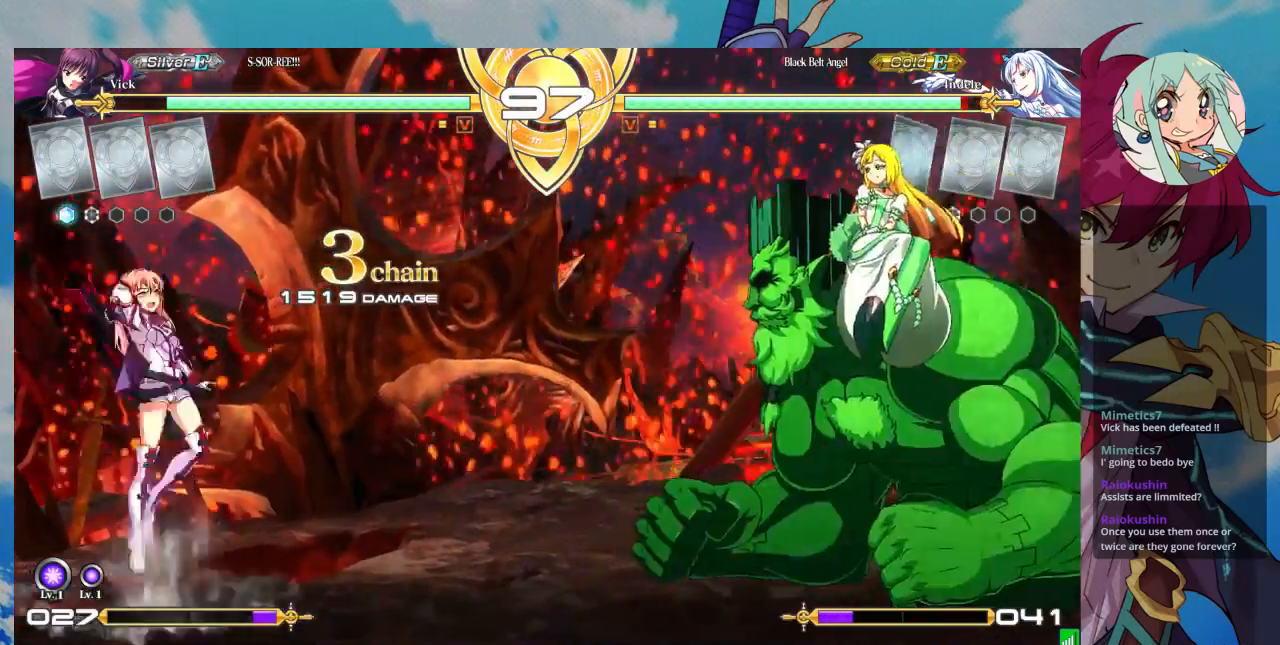
{"buttons": [], "left_stick": "left", "events": [[67, "left_stick", "center"], [133, "CROSS", "up"], [500, "left_stick", "left"]]}
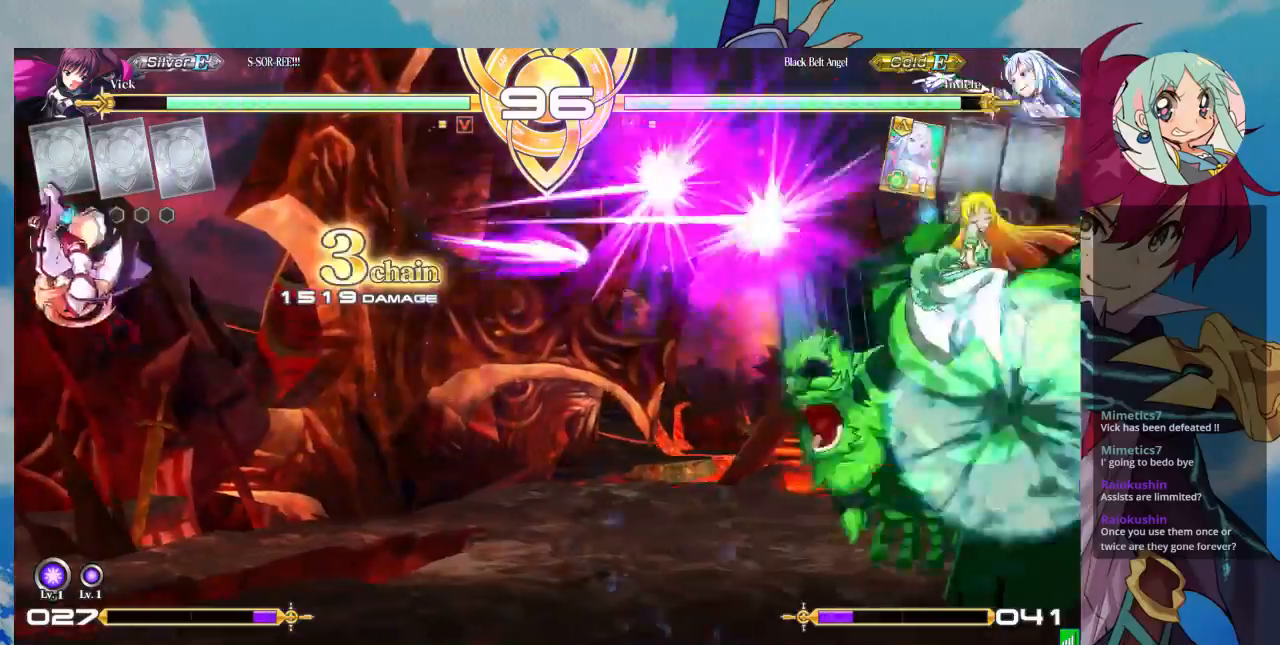
{"buttons": [], "left_stick": "right", "events": [[300, "left_stick", "center"], [500, "left_stick", "right"]]}
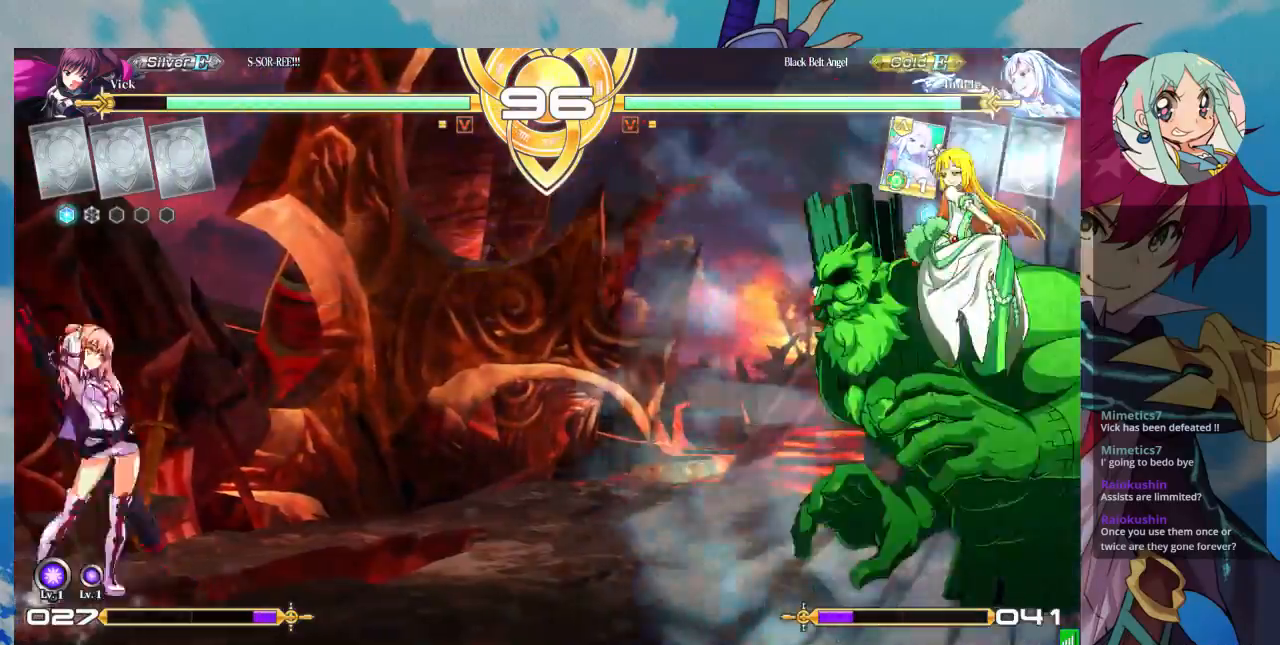
{"buttons": [], "left_stick": "center"}
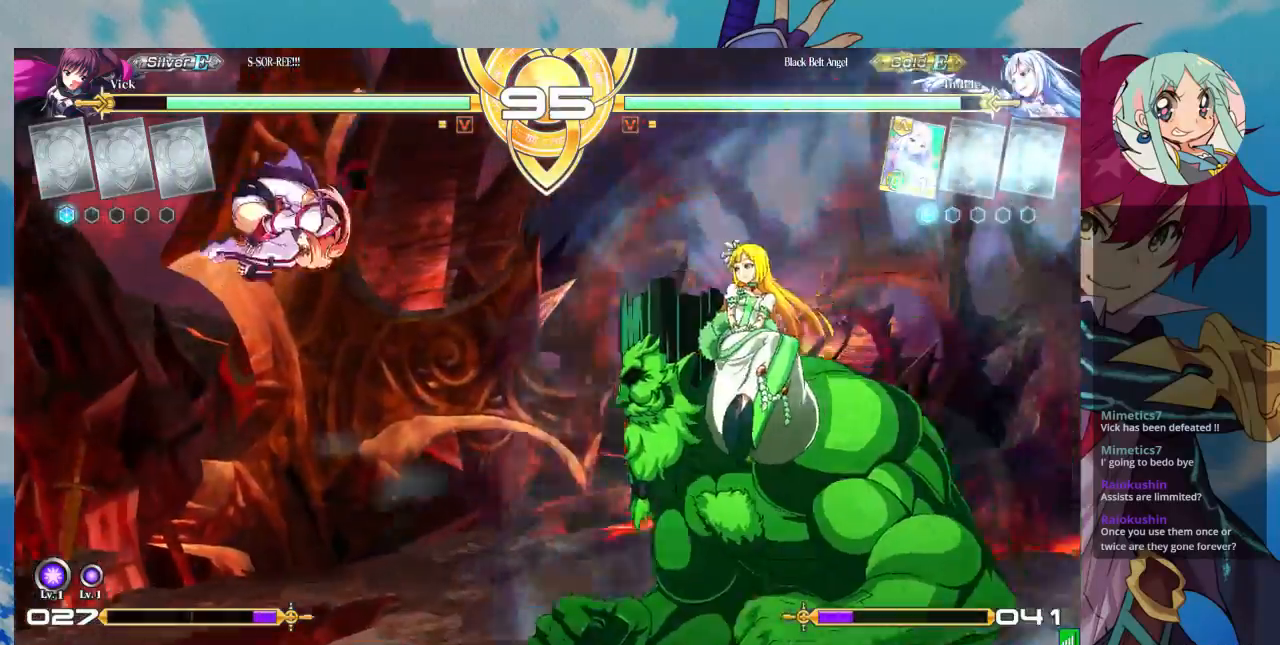
{"buttons": [], "left_stick": "down-left", "events": [[67, "TRIANGLE", "down"], [200, "TRIANGLE", "up"], [367, "left_stick", "down"], [433, "left_stick", "down-left"]]}
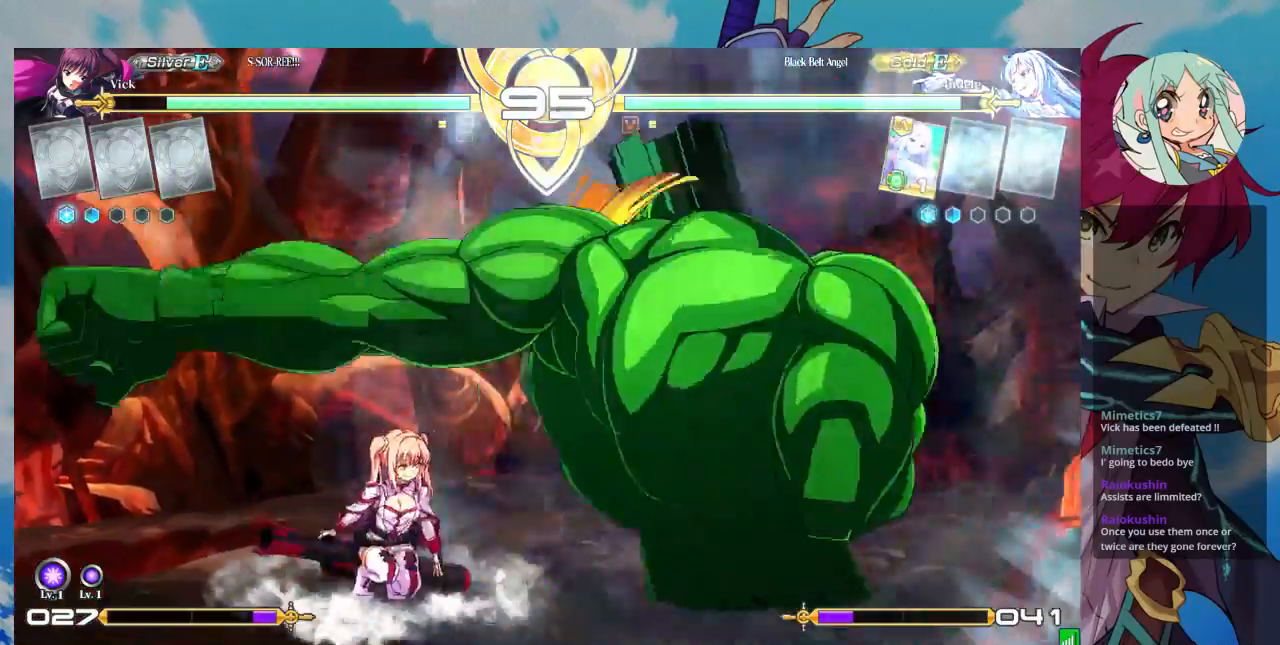
{"buttons": ["SQUARE"], "left_stick": "right", "events": [[133, "R1", "down"], [300, "R1", "up"], [500, "SQUARE", "down"], [500, "left_stick", "right"]]}
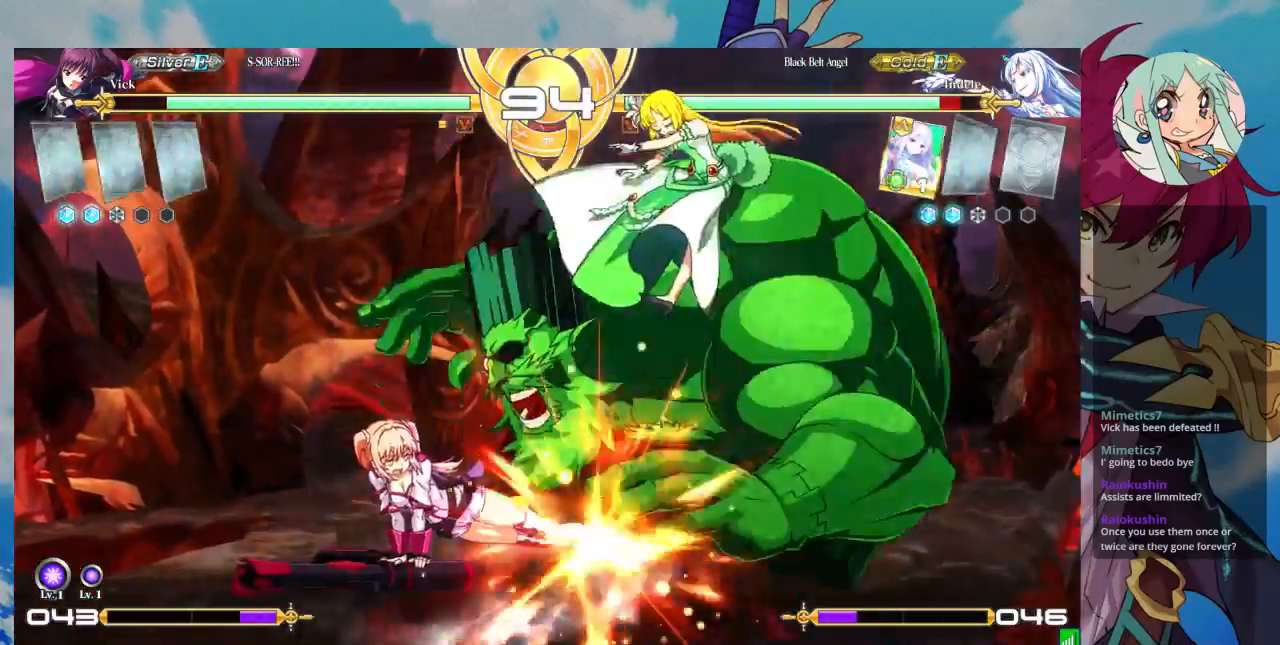
{"buttons": [], "left_stick": "center", "events": [[67, "SQUARE", "up"], [100, "left_stick", "center"]]}
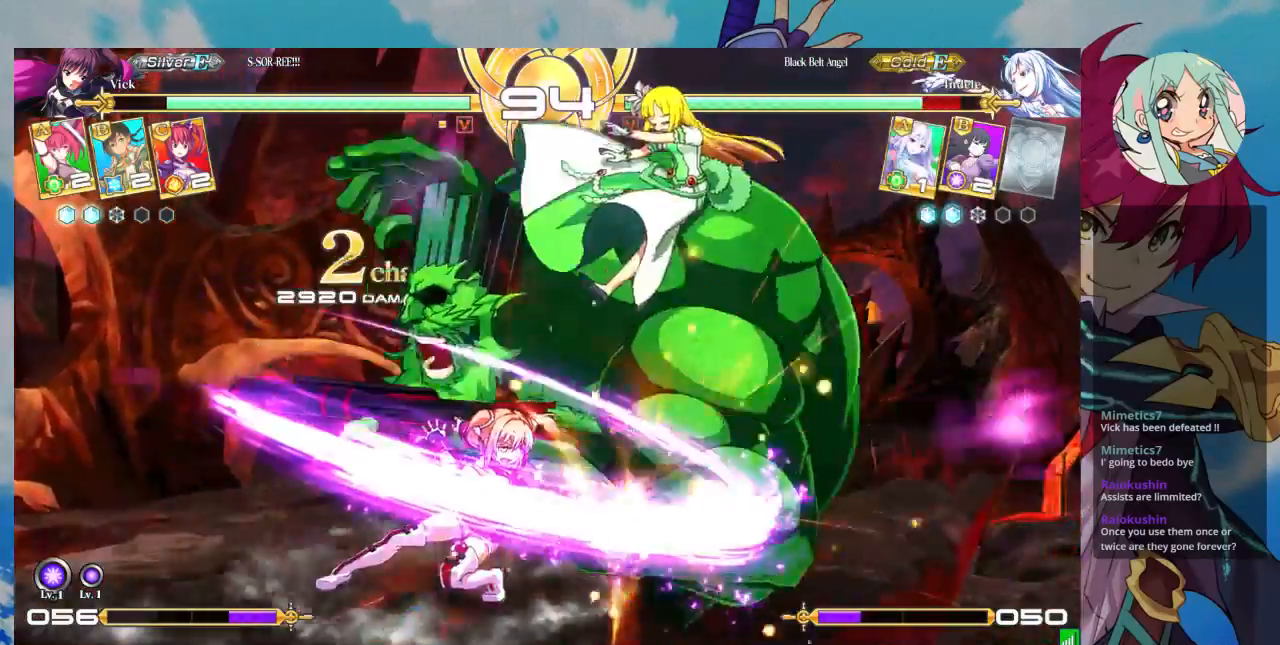
{"buttons": [], "left_stick": "right", "events": [[333, "left_stick", "right"], [400, "left_stick", "center"], [500, "left_stick", "right"]]}
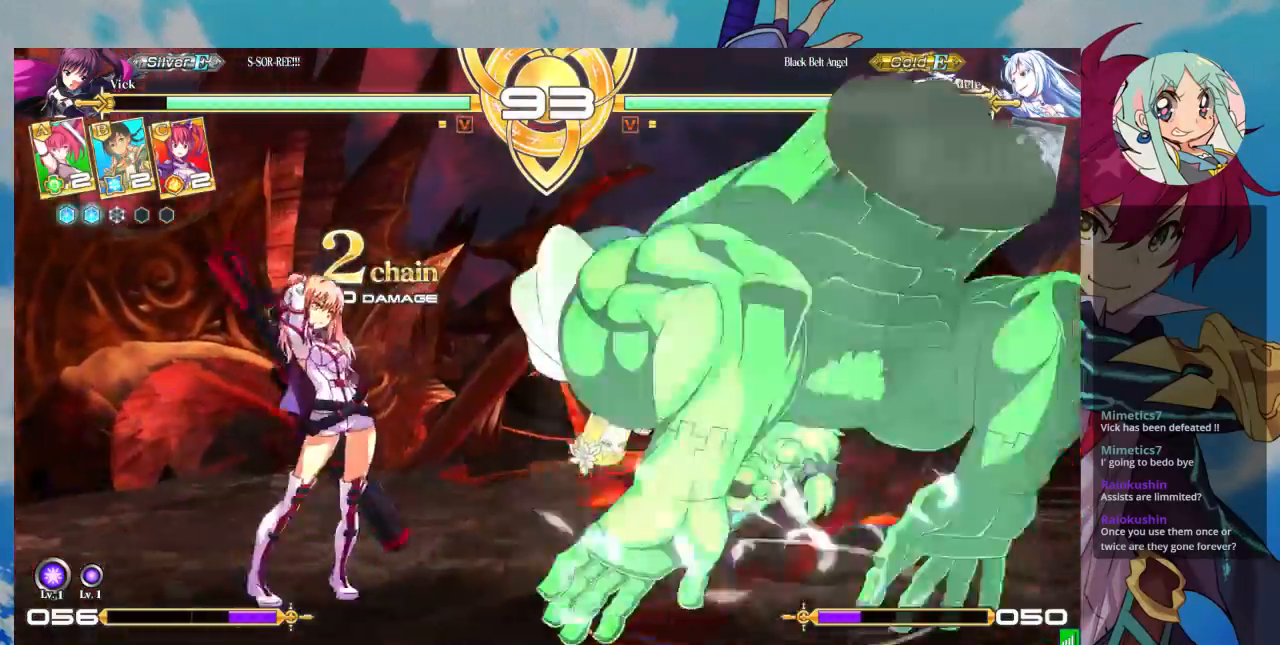
{"buttons": [], "left_stick": "center", "events": [[167, "left_stick", "up-right"], [467, "left_stick", "center"]]}
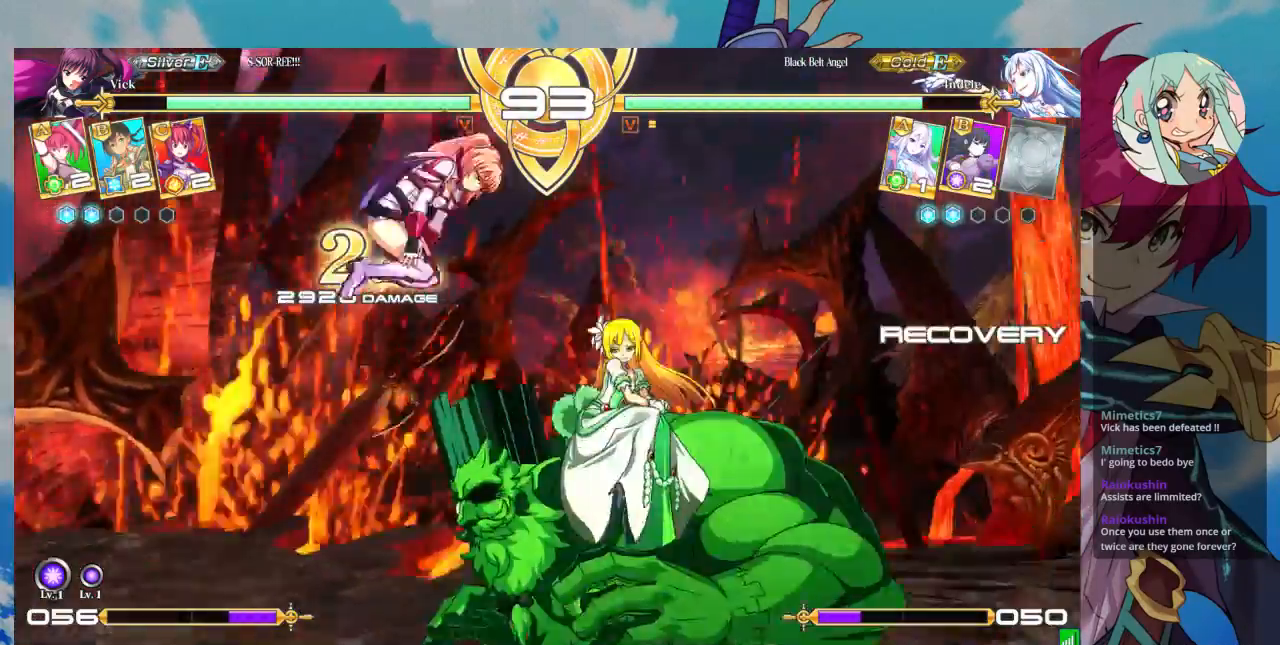
{"buttons": [], "left_stick": "down", "events": [[133, "TRIANGLE", "down"], [300, "TRIANGLE", "up"], [433, "left_stick", "down"]]}
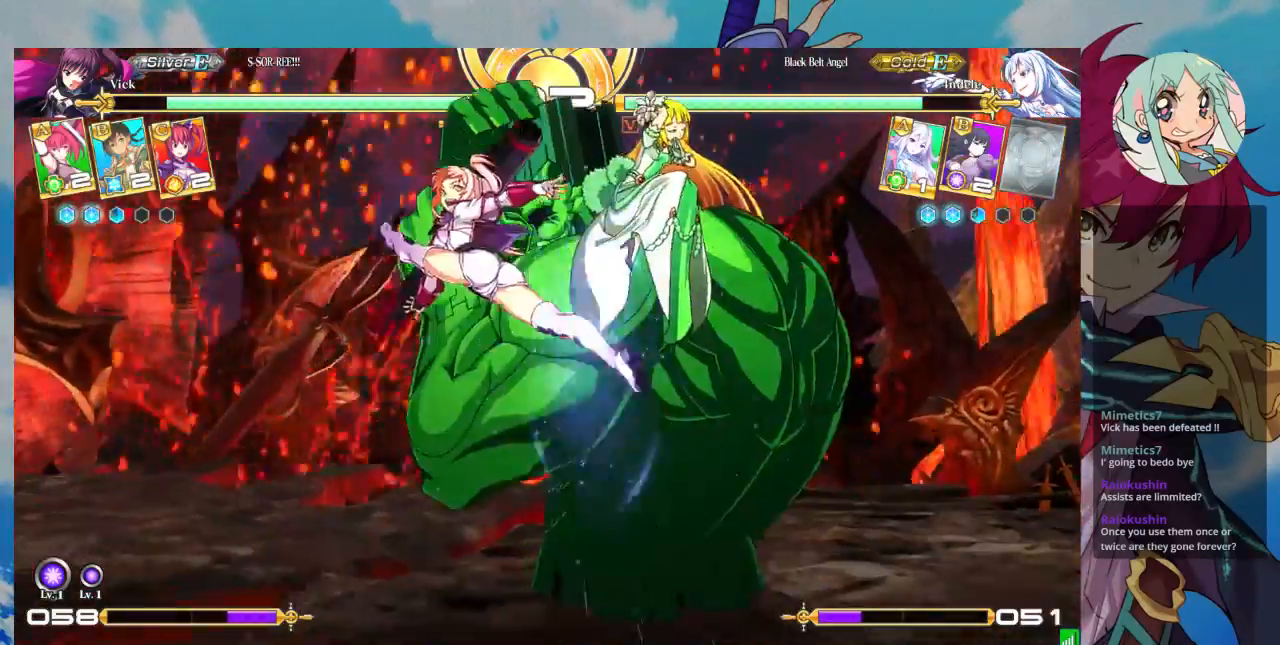
{"buttons": [], "left_stick": "down-left", "events": [[133, "left_stick", "down-left"], [200, "SQUARE", "down"], [333, "SQUARE", "up"]]}
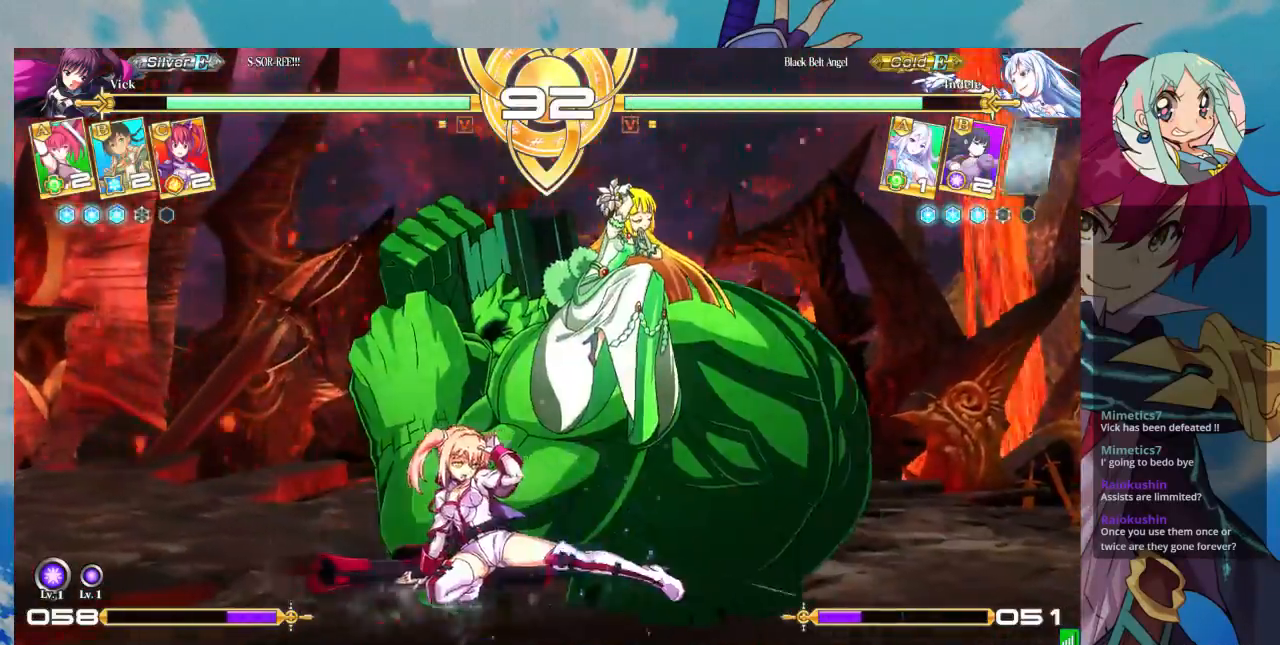
{"buttons": [], "left_stick": "center"}
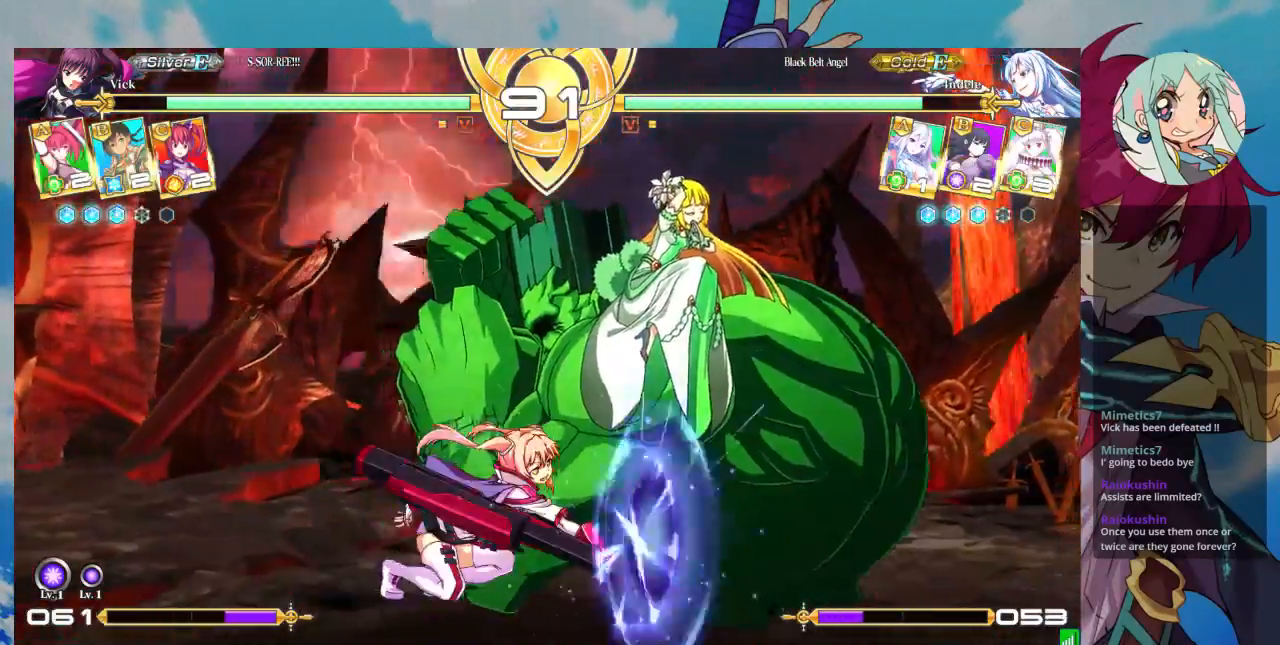
{"buttons": [], "left_stick": "center", "events": [[67, "R1", "down"], [200, "R1", "up"], [300, "left_stick", "down"], [433, "SQUARE", "down"], [433, "left_stick", "center"], [500, "SQUARE", "up"]]}
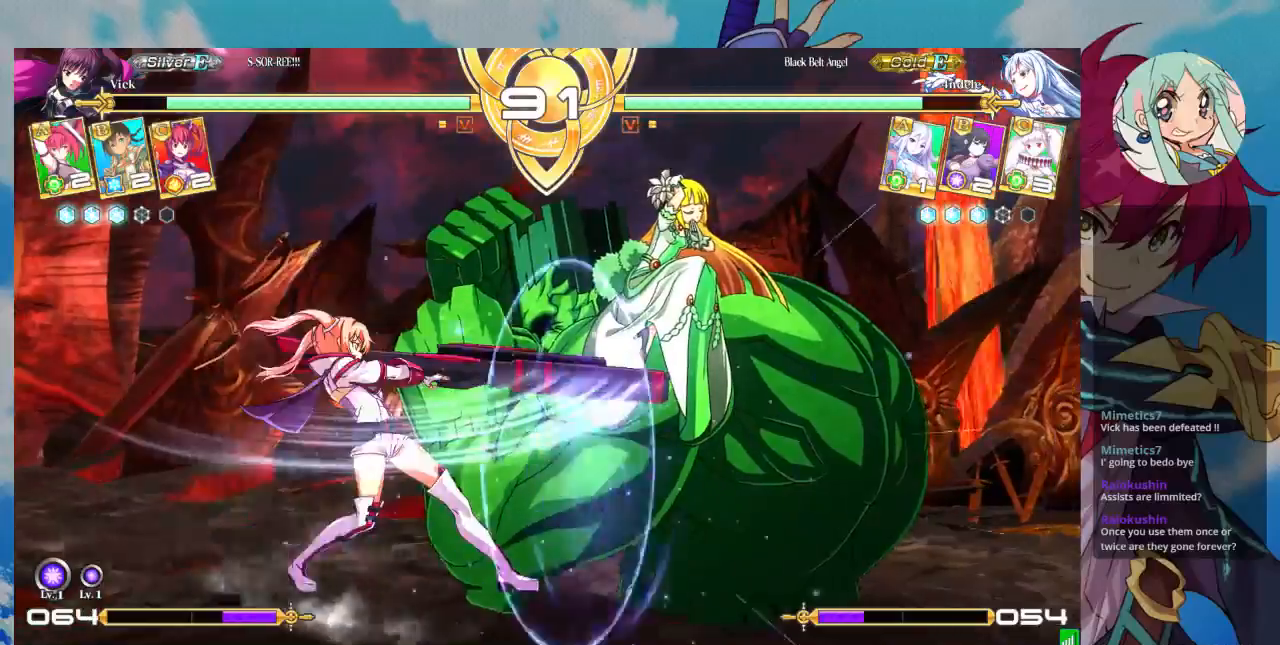
{"buttons": ["CROSS"], "left_stick": "center", "events": [[33, "left_stick", "down"], [167, "CROSS", "down"], [167, "left_stick", "center"], [233, "CROSS", "up"], [300, "CROSS", "down"], [400, "CROSS", "up"], [467, "CROSS", "down"]]}
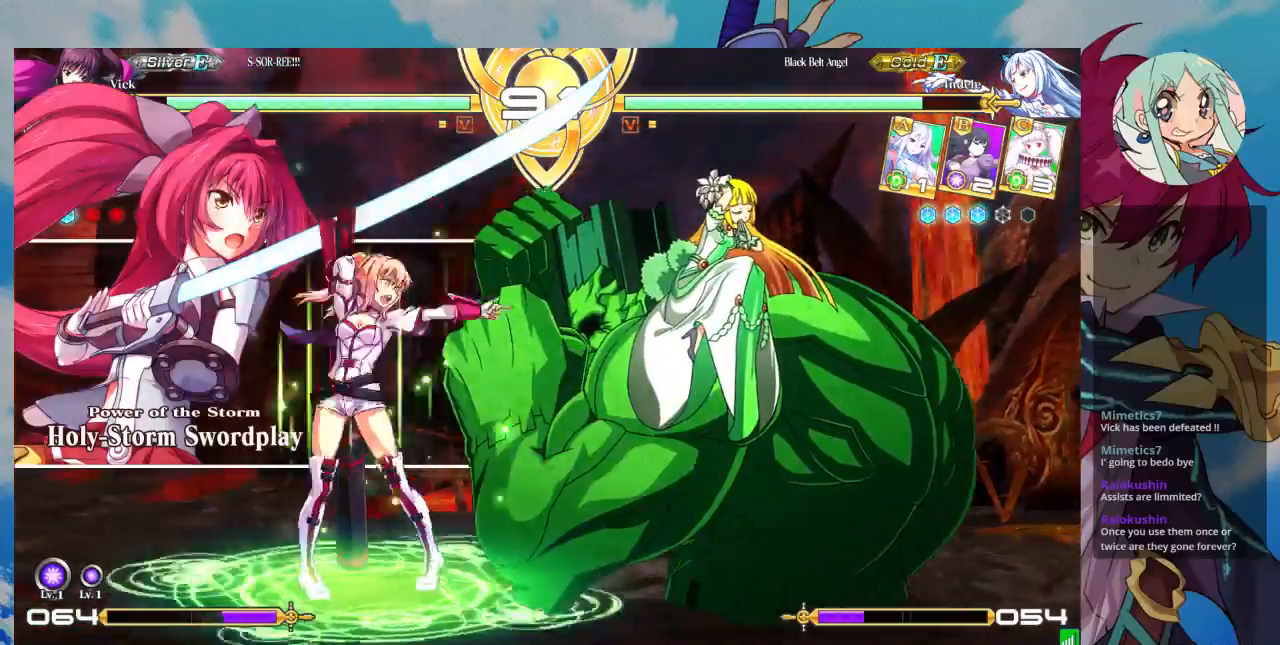
{"buttons": [], "left_stick": "center", "events": [[33, "CROSS", "up"], [233, "left_stick", "right"], [300, "left_stick", "center"], [400, "left_stick", "right"], [467, "left_stick", "center"]]}
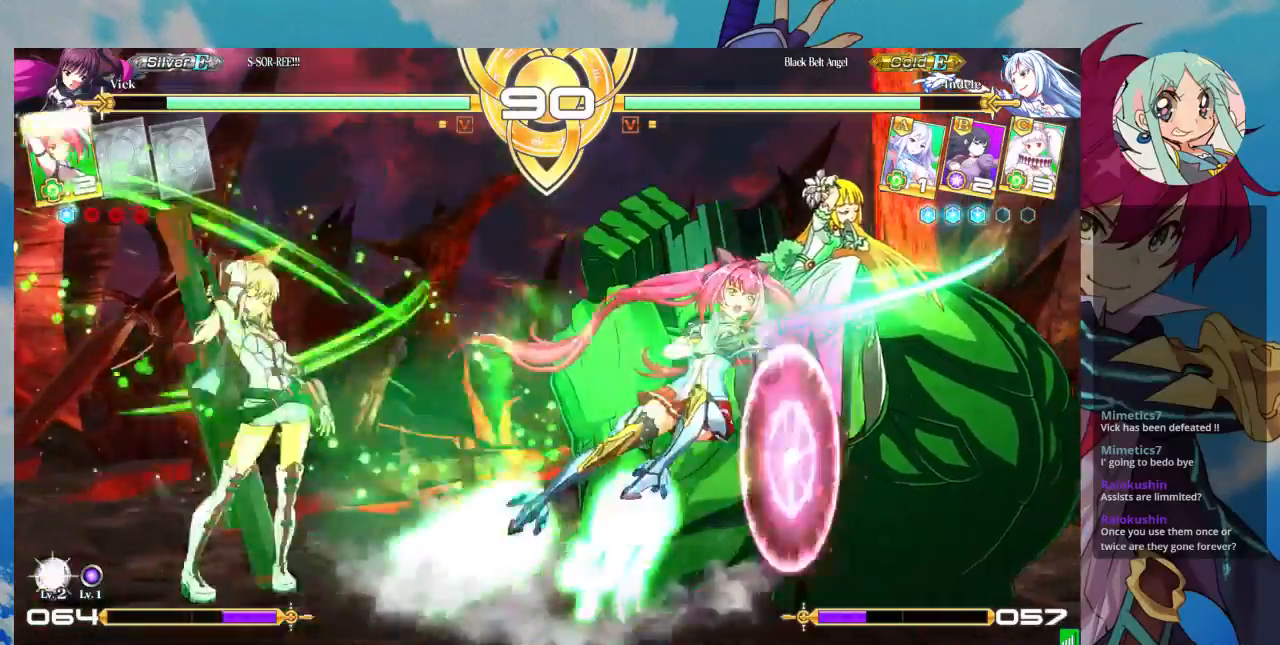
{"buttons": [], "left_stick": "down-left"}
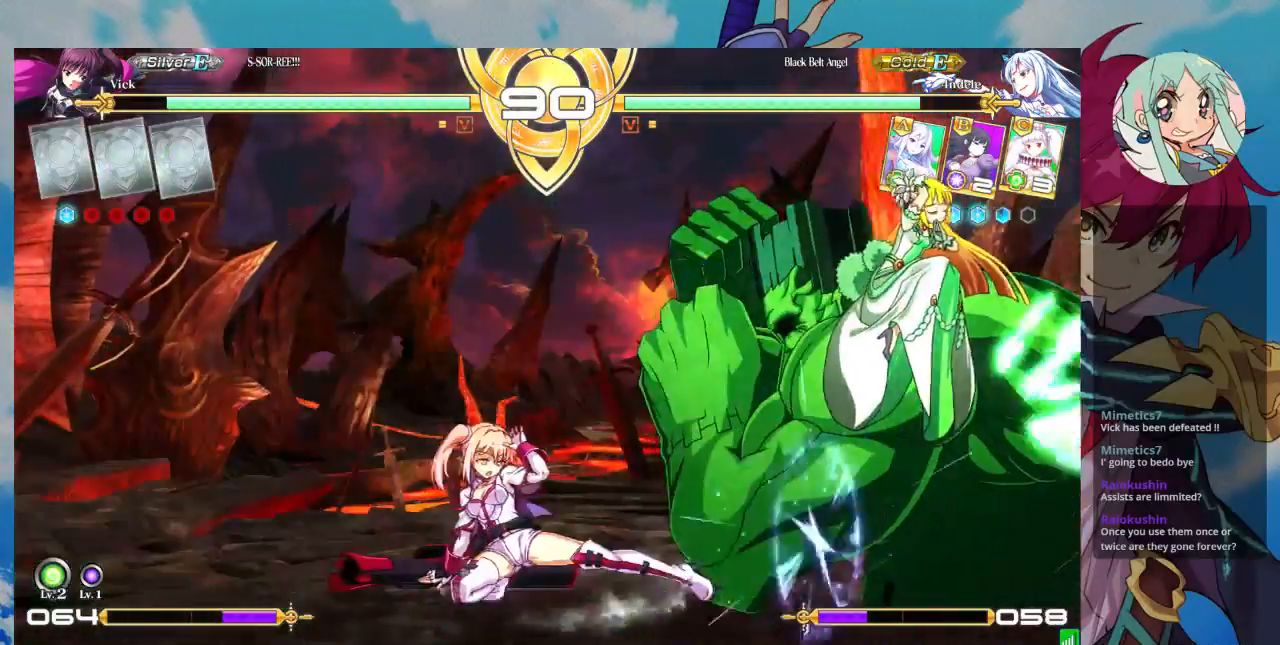
{"buttons": [], "left_stick": "center"}
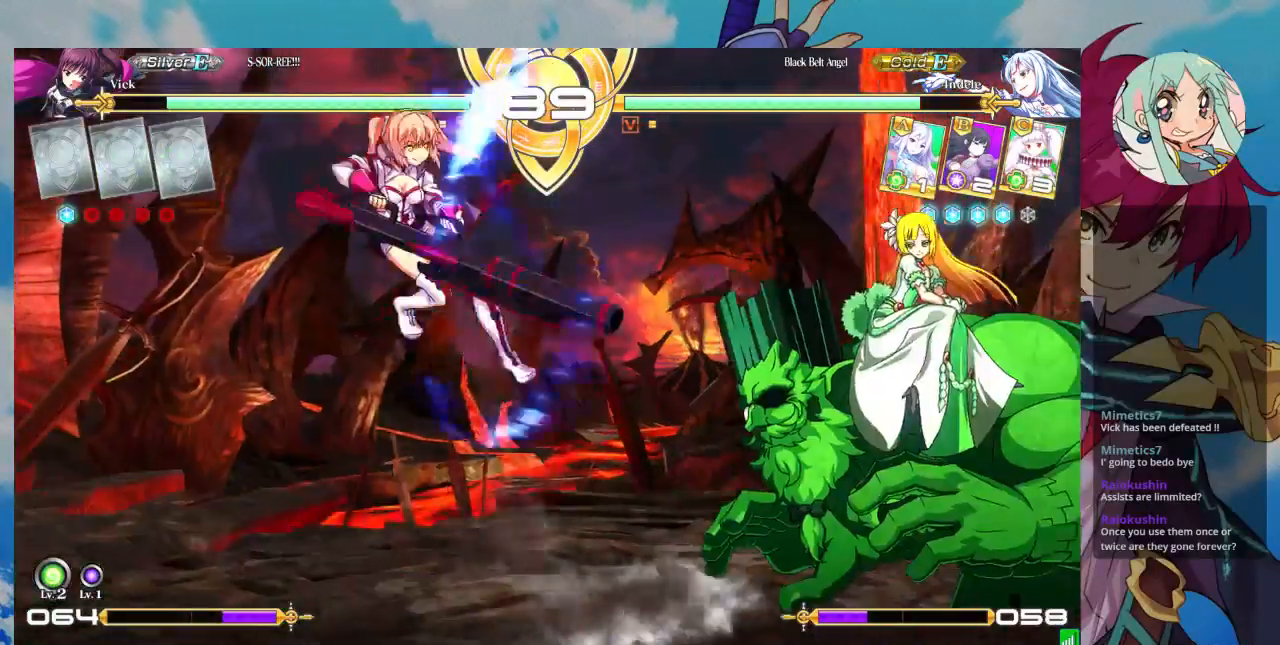
{"buttons": [], "left_stick": "up-left", "events": [[33, "left_stick", "left"], [500, "left_stick", "up-left"]]}
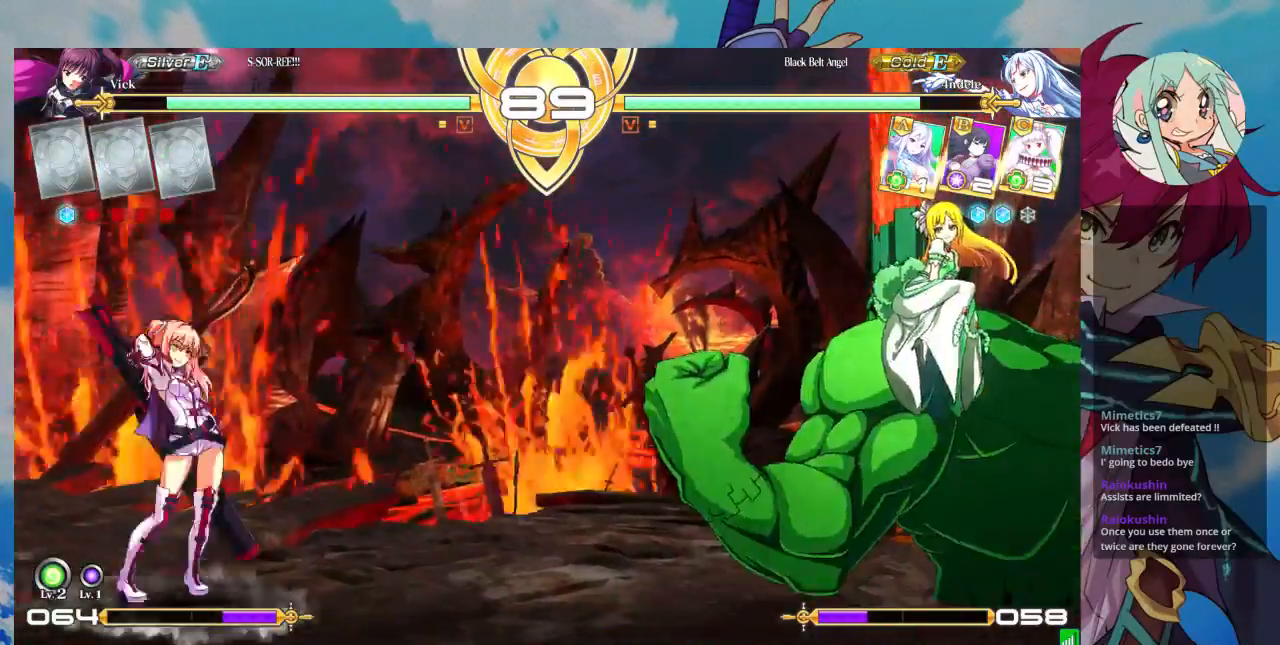
{"buttons": [], "left_stick": "center", "events": [[167, "left_stick", "center"], [233, "left_stick", "left"], [500, "left_stick", "center"]]}
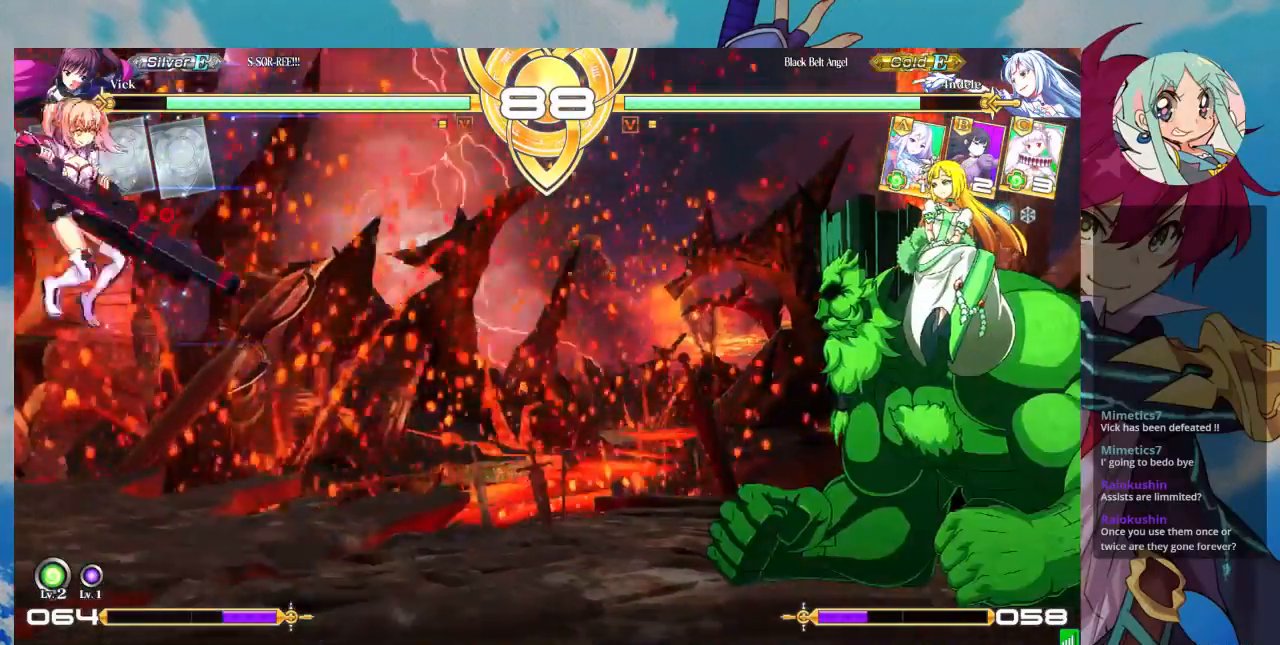
{"buttons": [], "left_stick": "up-left", "events": [[33, "TRIANGLE", "down"], [200, "TRIANGLE", "up"], [333, "left_stick", "left"], [400, "left_stick", "up-left"]]}
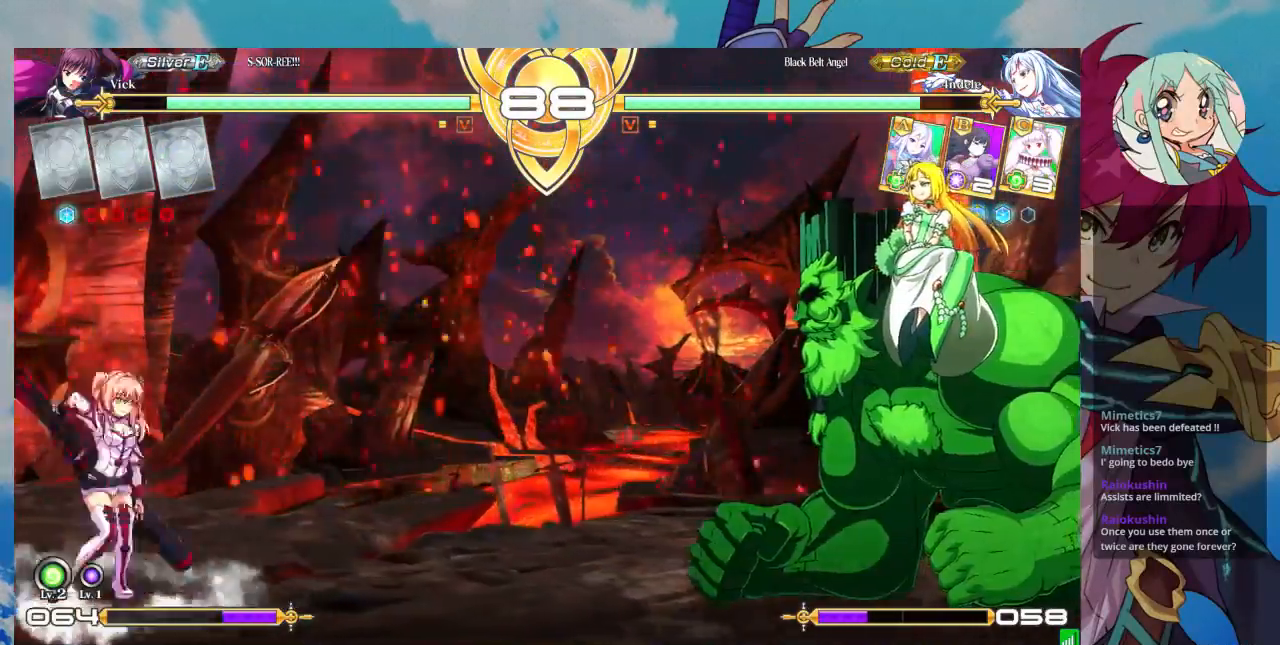
{"buttons": [], "left_stick": "center", "events": [[133, "left_stick", "center"], [200, "left_stick", "right"], [400, "left_stick", "center"]]}
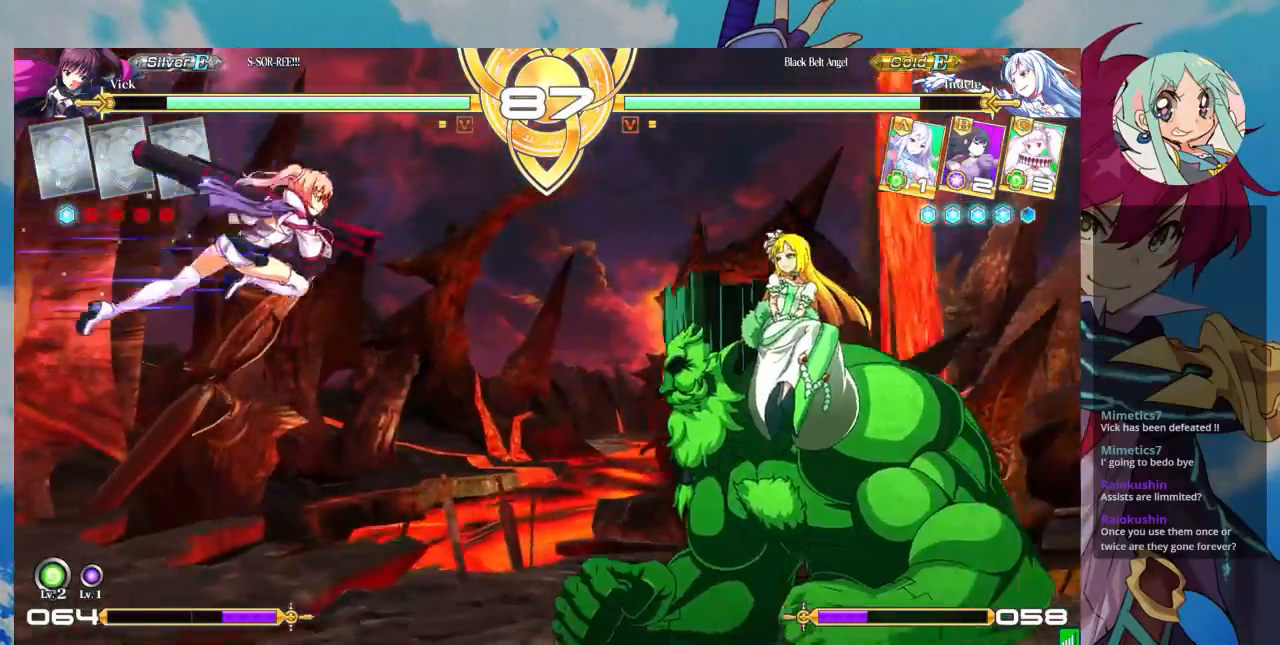
{"buttons": [], "left_stick": "center", "events": [[100, "R1", "down"], [200, "R1", "up"], [433, "left_stick", "right"], [500, "left_stick", "center"]]}
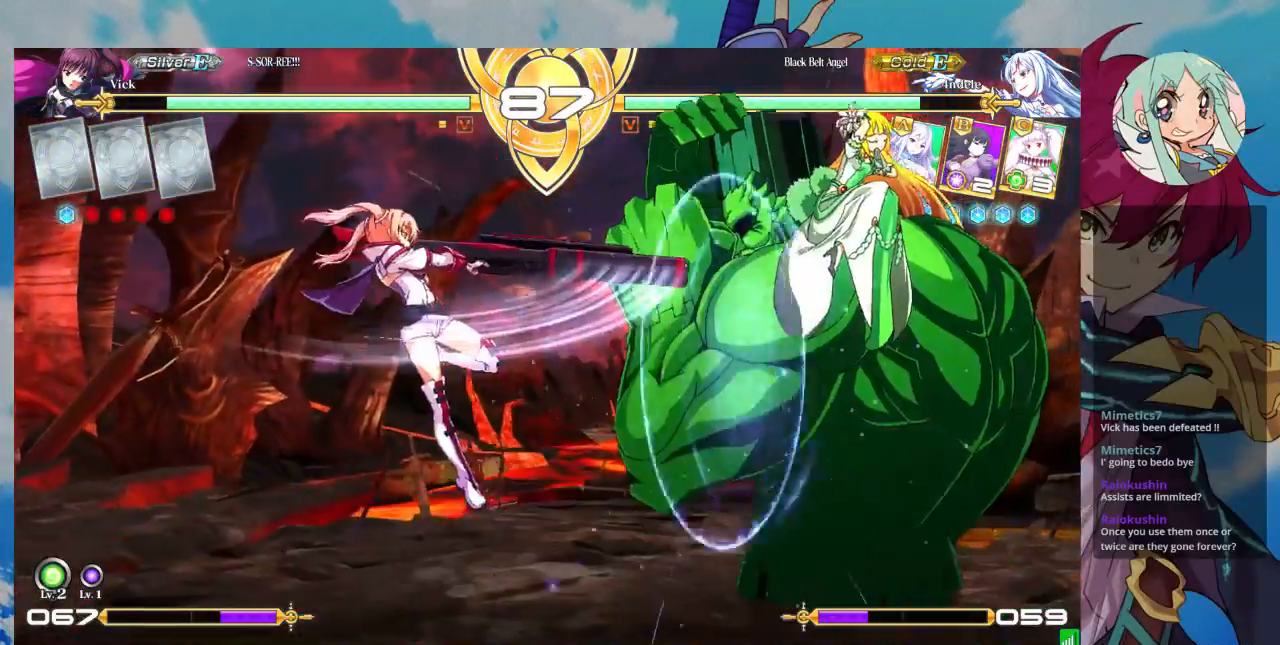
{"buttons": ["TRIANGLE"], "left_stick": "center", "events": [[100, "left_stick", "right"], [433, "R1", "down"], [433, "TRIANGLE", "down"], [500, "R1", "up"], [500, "left_stick", "center"]]}
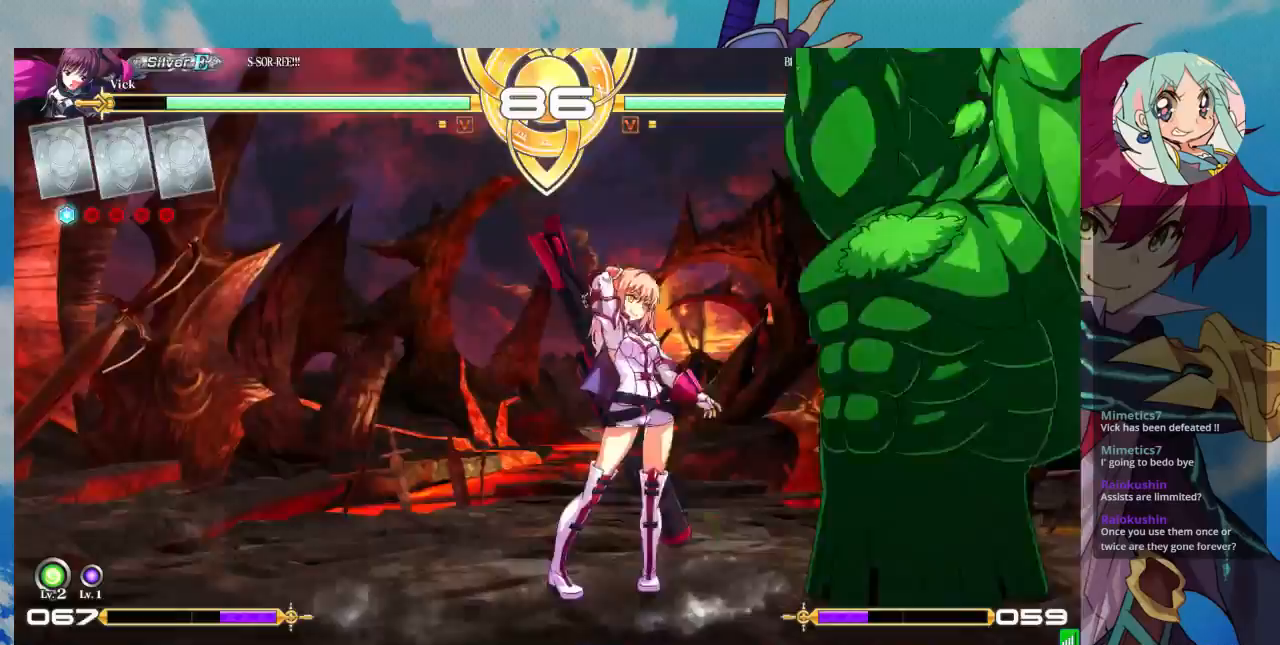
{"buttons": [], "left_stick": "down-left", "events": [[33, "TRIANGLE", "up"], [267, "left_stick", "down-left"]]}
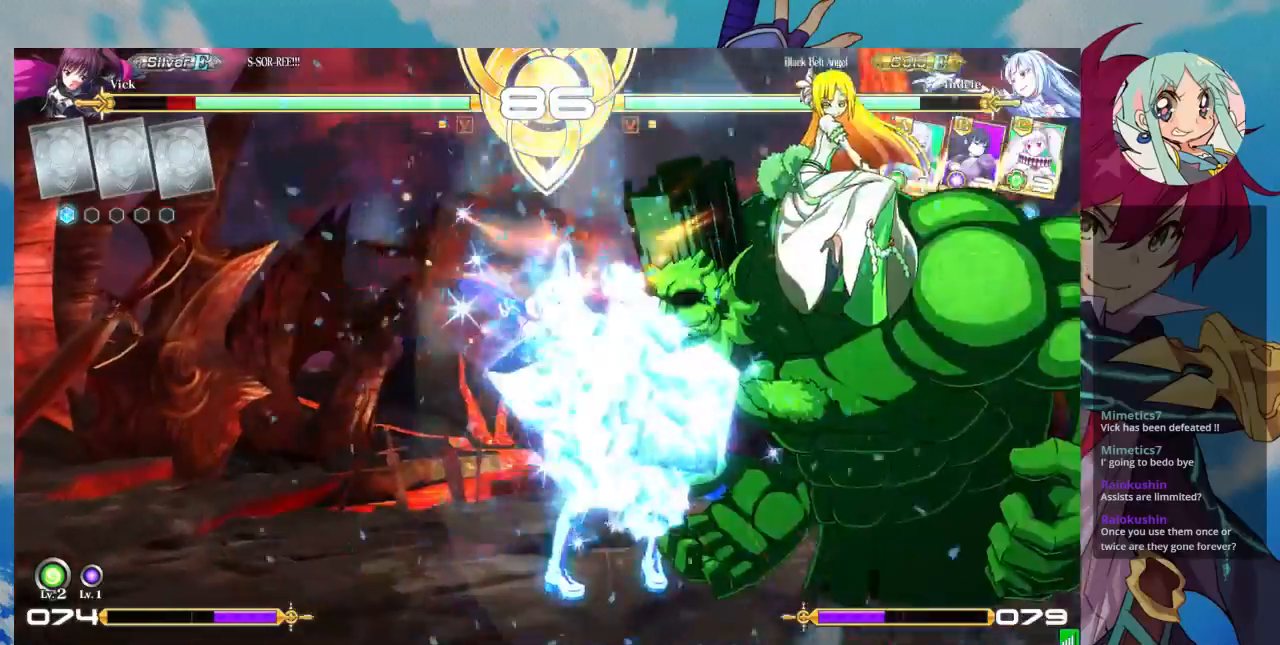
{"buttons": [], "left_stick": "down-left", "events": []}
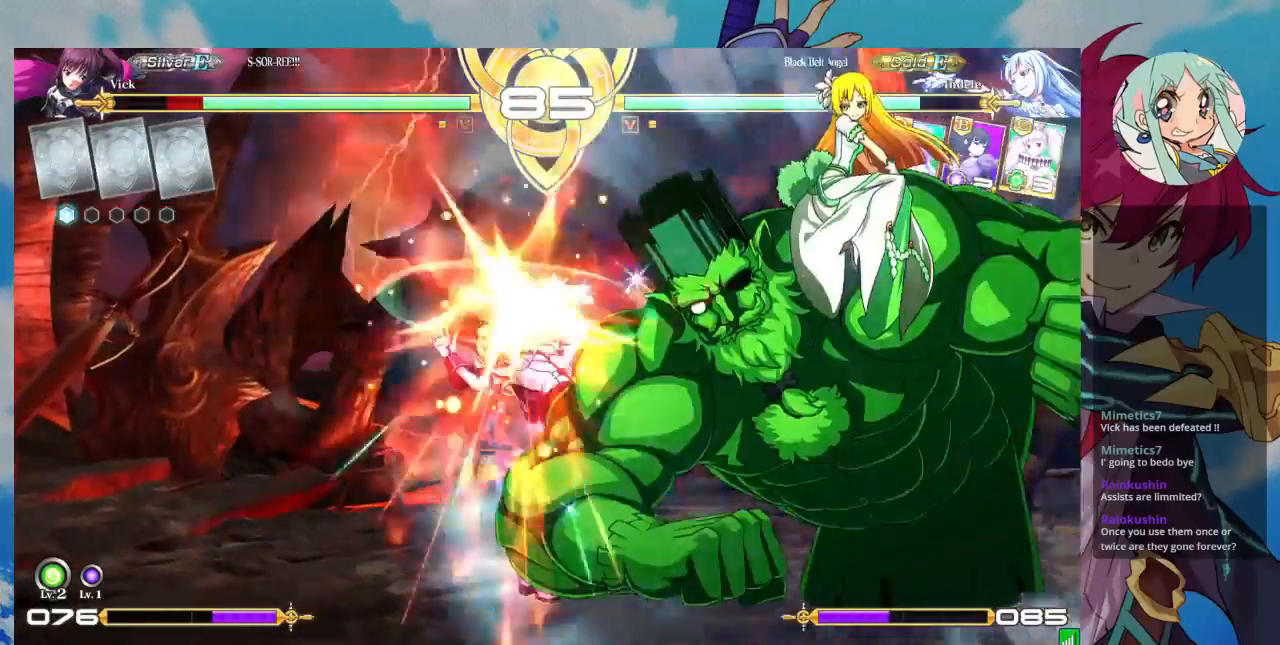
{"buttons": [], "left_stick": "down-left", "events": []}
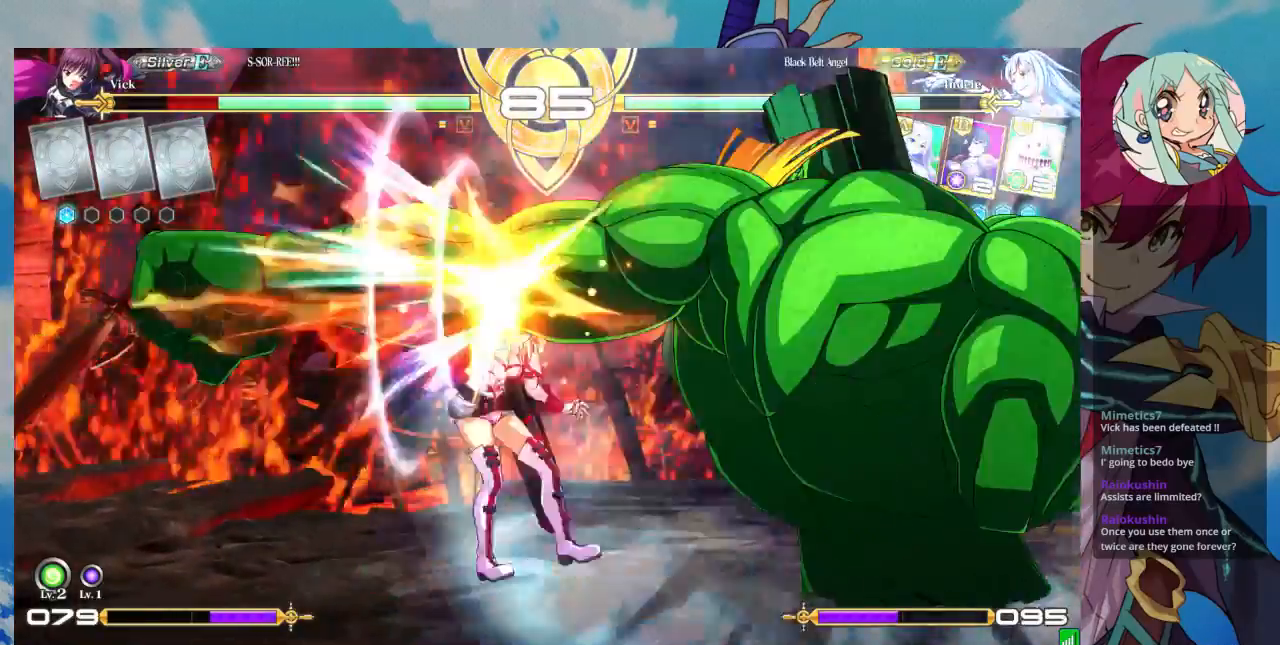
{"buttons": ["SQUARE"], "left_stick": "down-left", "events": [[500, "SQUARE", "down"]]}